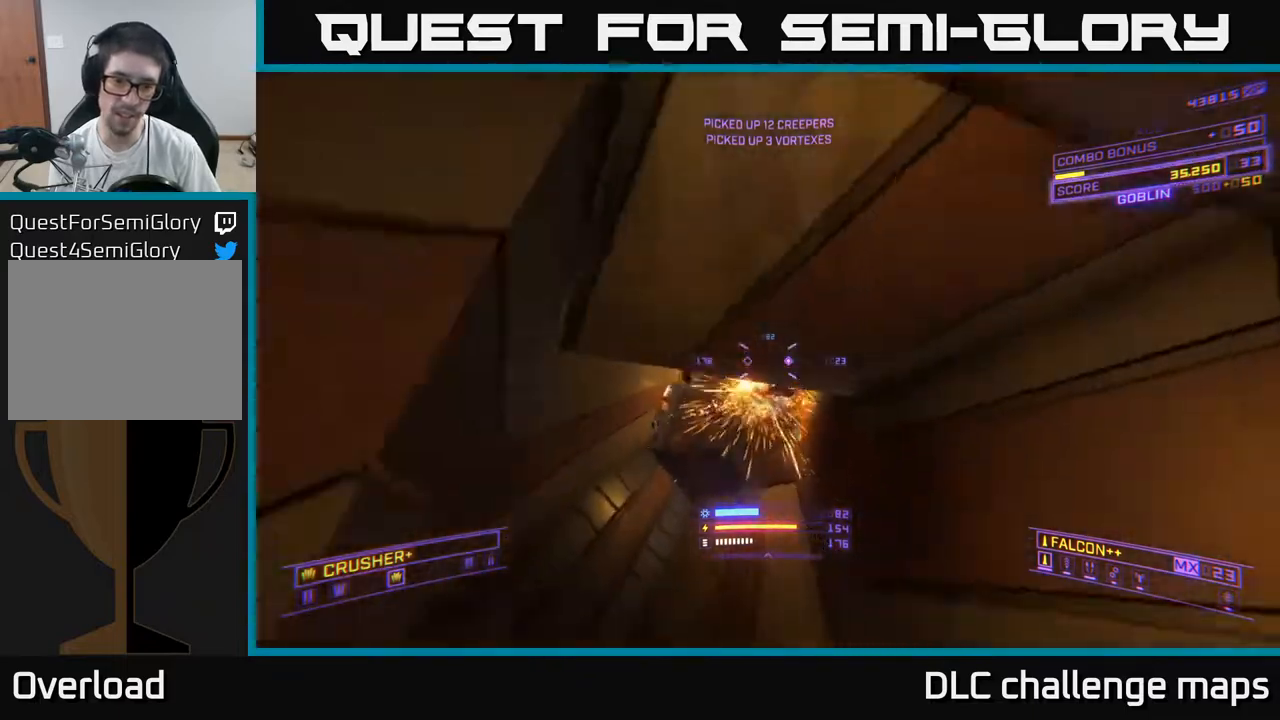
Gameplay with a controller (Xbox layout); each line is a JSON object with the inputs held at the frame after it. "events" lists button and stick changes between this image and that frame as [ms after this image, input, new state], when the widget could be followed in between.
{"buttons": ["X"], "left_stick": "right", "right_stick": "up", "events": [[50, "A", "up"], [83, "left_stick", "down-left"], [300, "X", "down"], [350, "left_stick", "down-right"], [400, "right_stick", "up"], [433, "left_stick", "right"]]}
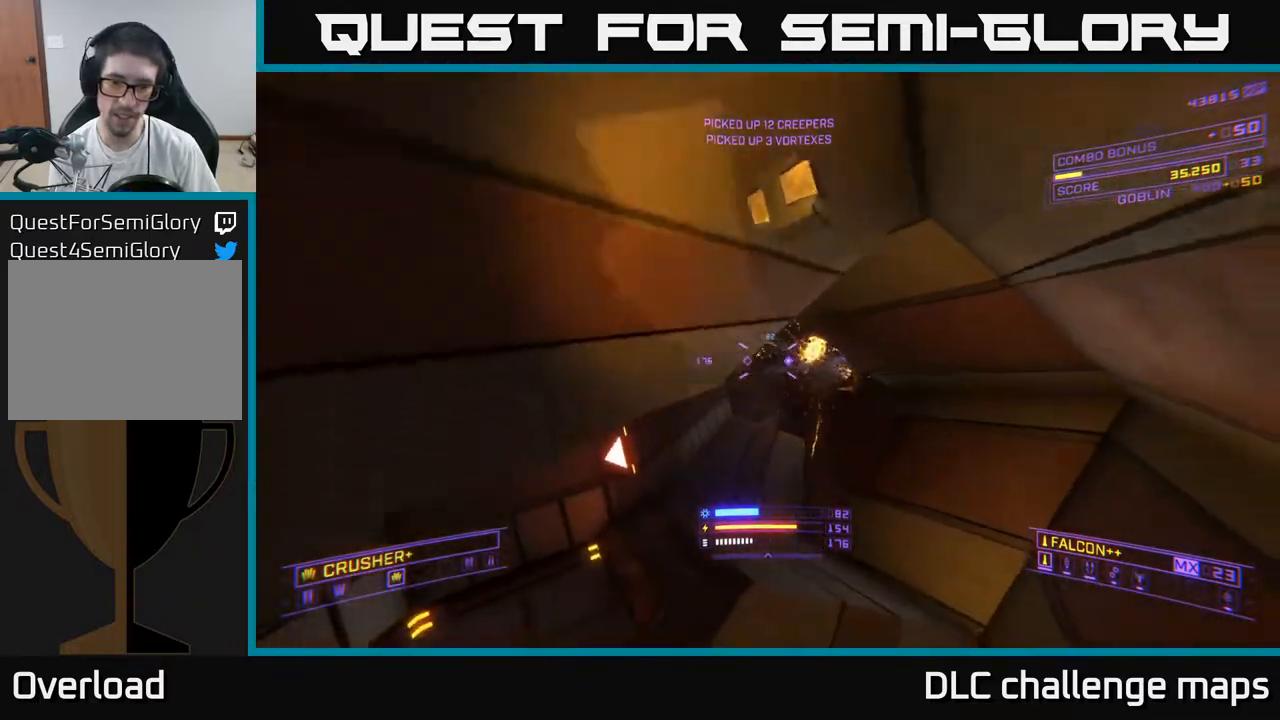
{"buttons": [], "left_stick": "center", "right_stick": "center", "events": [[50, "left_stick", "left"], [117, "X", "up"], [183, "left_stick", "center"], [267, "right_stick", "center"]]}
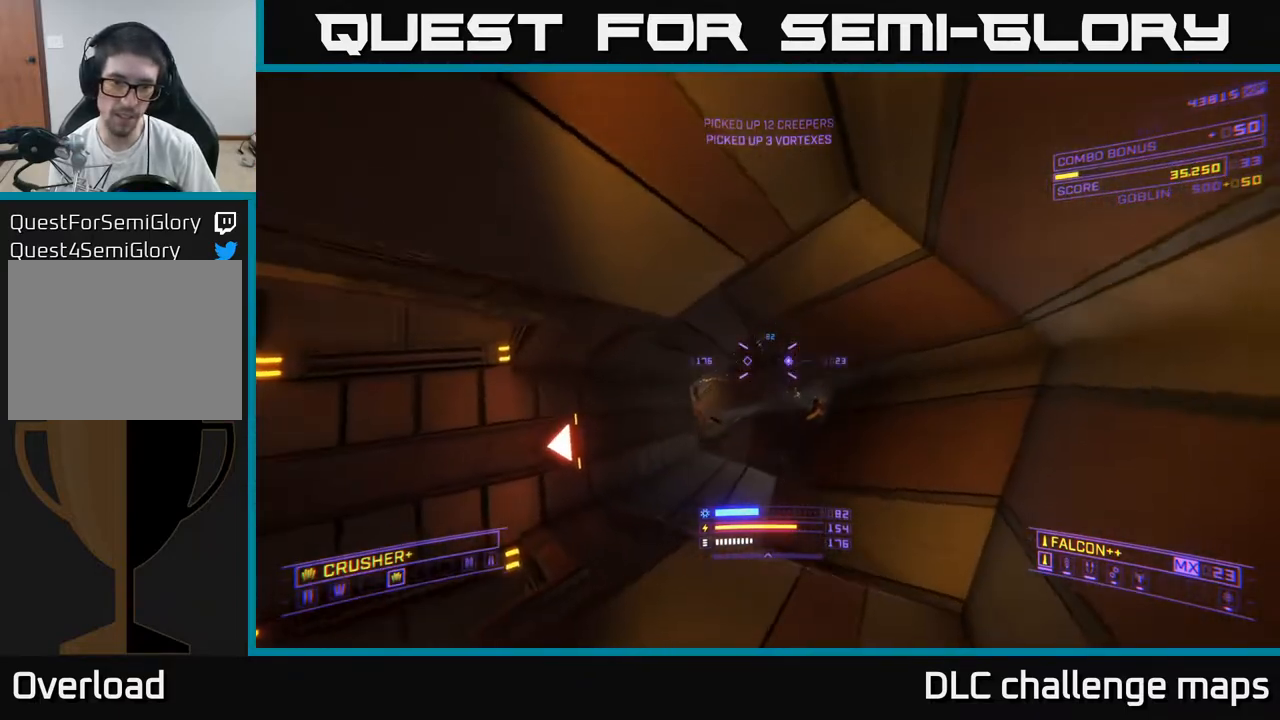
{"buttons": [], "left_stick": "up", "right_stick": "center", "events": [[33, "right_stick", "down-left"], [50, "left_stick", "up"], [167, "right_stick", "center"]]}
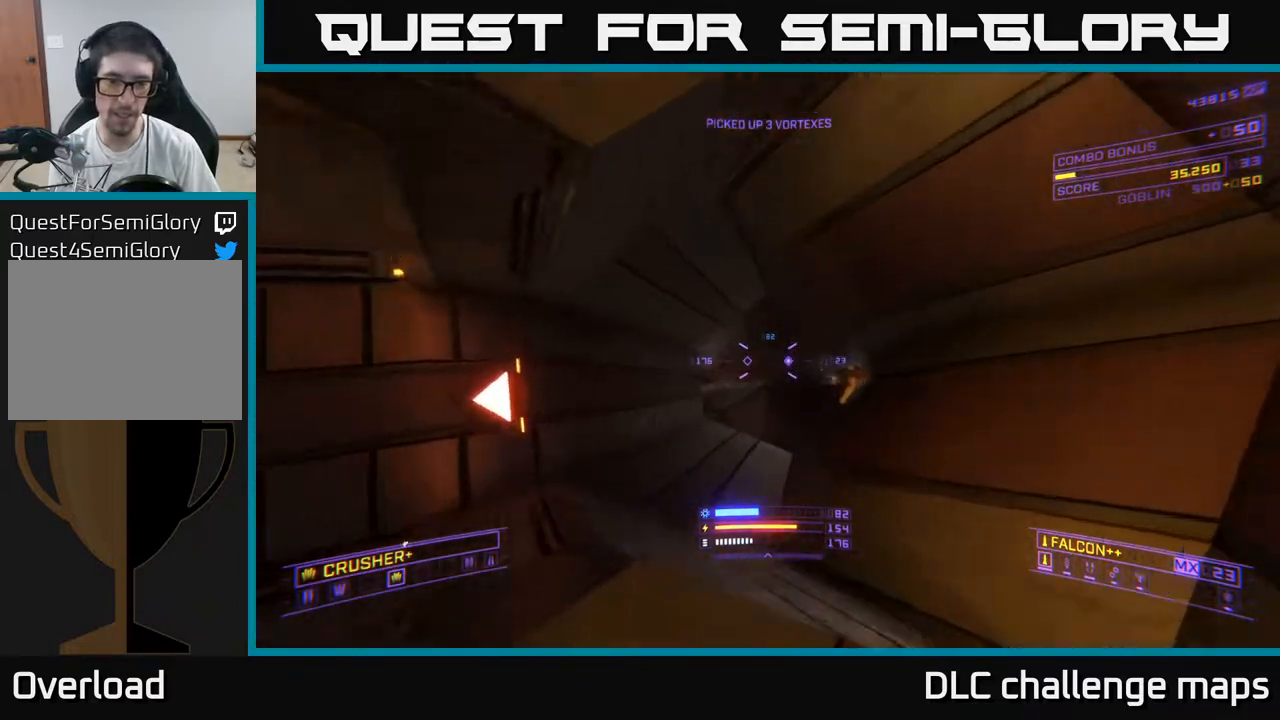
{"buttons": [], "left_stick": "up-right", "right_stick": "down-left", "events": [[50, "right_stick", "down-left"], [217, "right_stick", "center"], [283, "left_stick", "up-left"], [417, "left_stick", "center"], [433, "right_stick", "down-left"], [483, "left_stick", "up-right"]]}
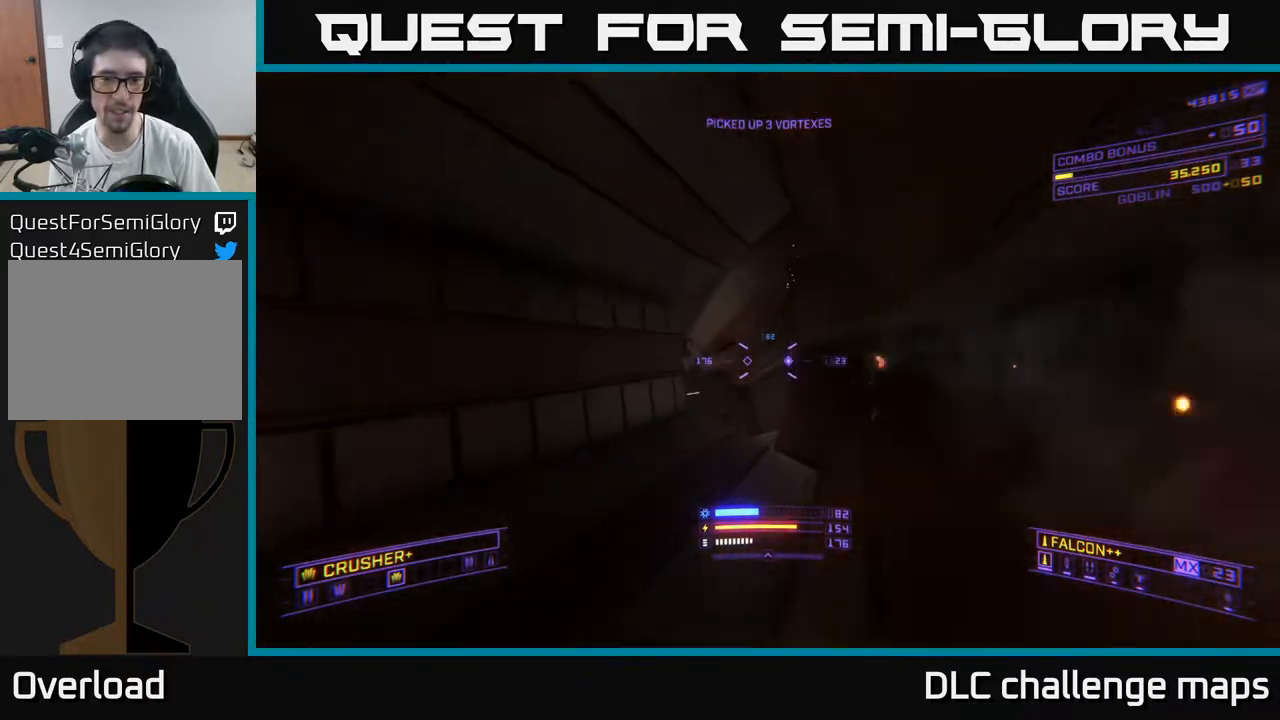
{"buttons": [], "left_stick": "up-right", "right_stick": "center", "events": [[150, "right_stick", "center"], [233, "left_stick", "up"], [250, "right_stick", "down-left"], [333, "A", "down"], [383, "left_stick", "up-right"], [467, "right_stick", "center"], [483, "A", "up"]]}
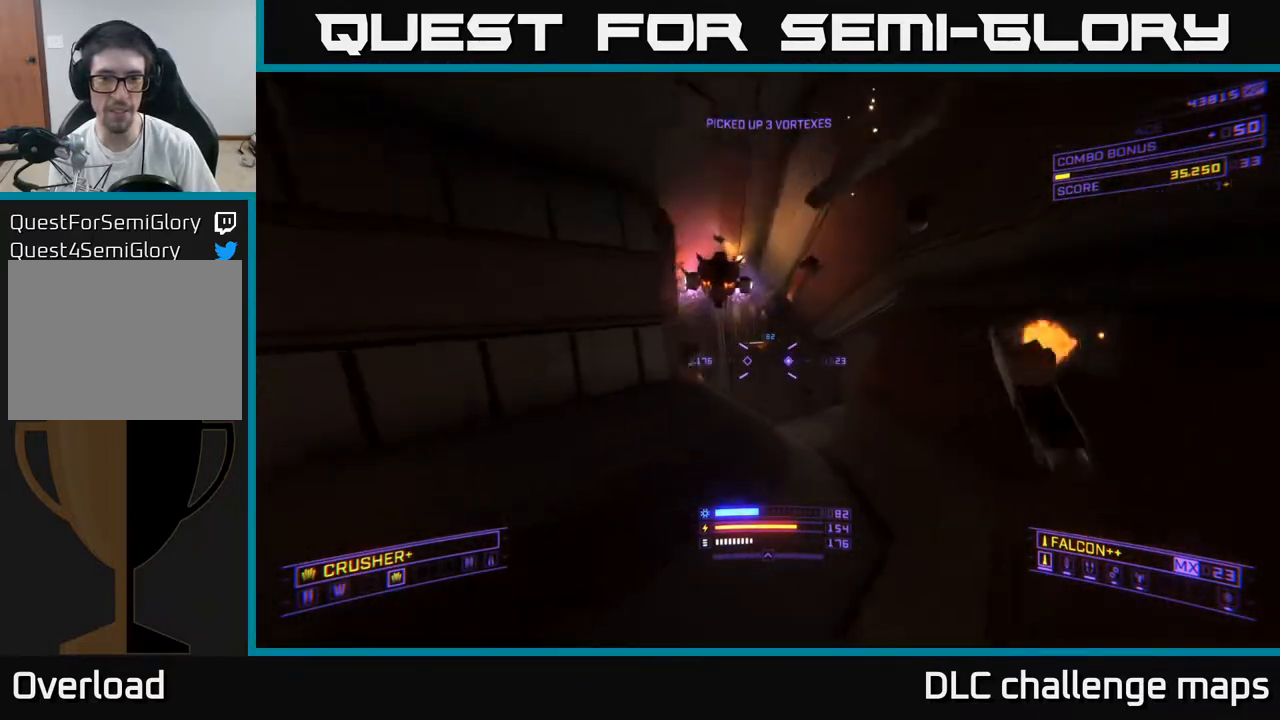
{"buttons": ["X"], "left_stick": "down-left", "right_stick": "down-right", "events": [[100, "left_stick", "down-left"], [117, "right_stick", "up"], [300, "R2", "down"], [317, "X", "down"], [433, "R2", "up"], [450, "right_stick", "down-right"]]}
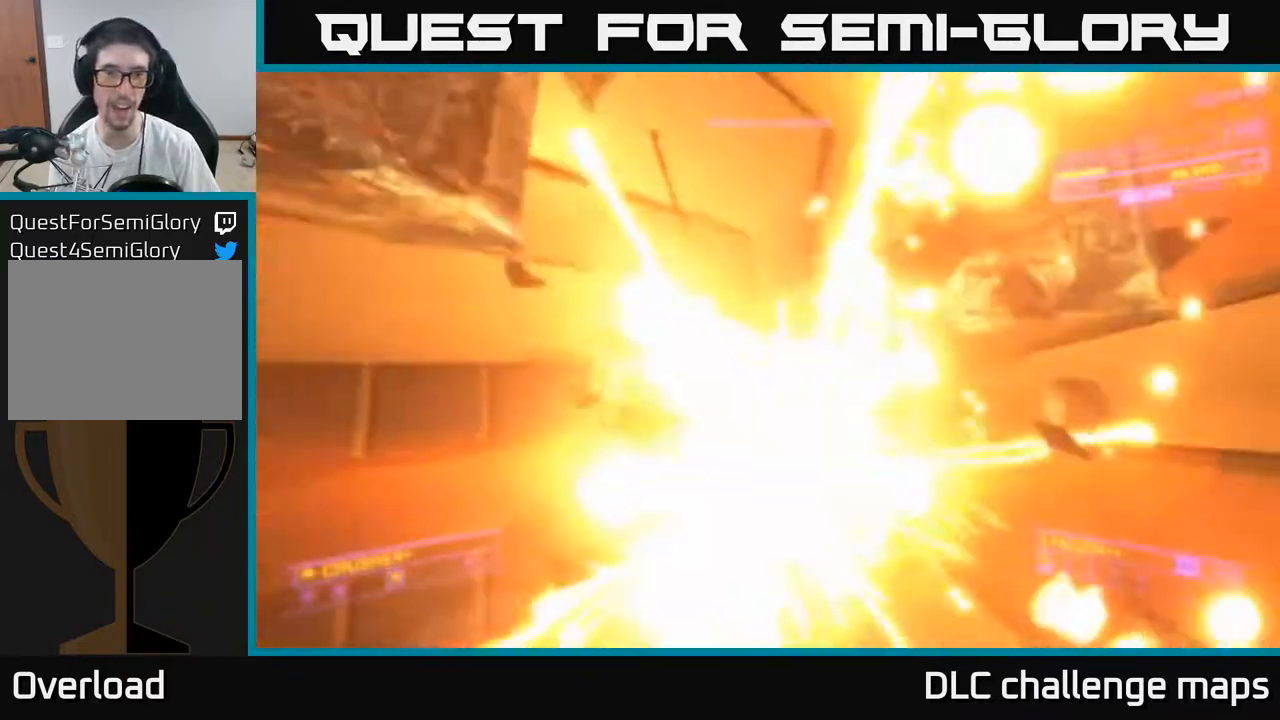
{"buttons": [], "left_stick": "center", "right_stick": "center", "events": [[50, "right_stick", "right"], [183, "R3", "down"], [200, "L3", "down"], [200, "X", "up"], [317, "R3", "up"], [333, "L3", "up"], [450, "left_stick", "center"], [450, "right_stick", "center"]]}
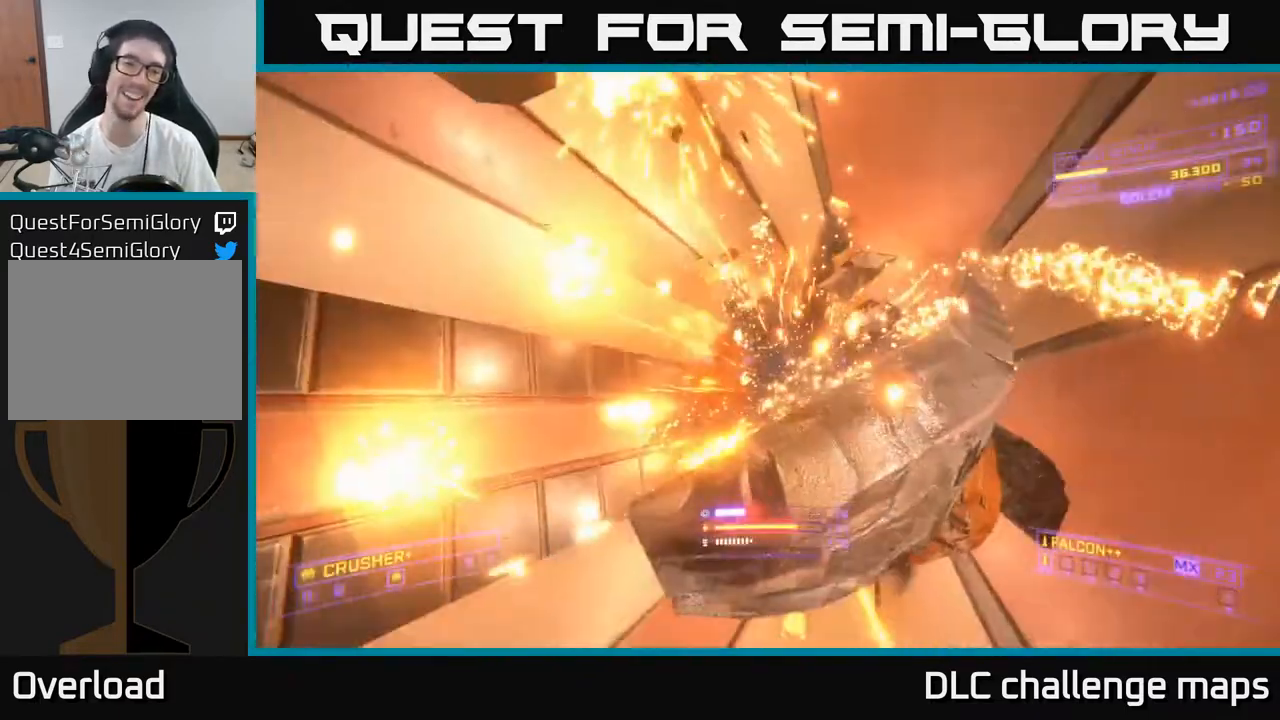
{"buttons": [], "left_stick": "up", "right_stick": "center", "events": [[83, "left_stick", "up-right"], [233, "right_stick", "down-right"], [433, "left_stick", "up"], [433, "right_stick", "center"]]}
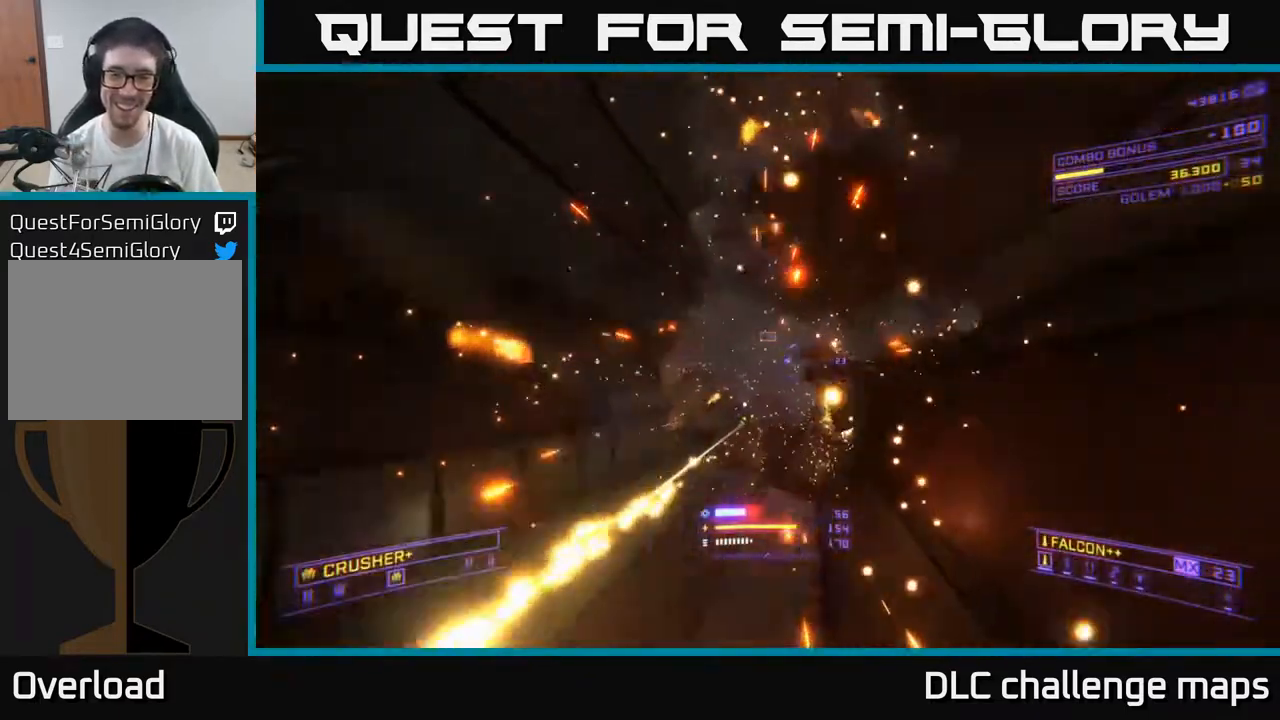
{"buttons": [], "left_stick": "center", "right_stick": "left", "events": [[267, "right_stick", "left"], [450, "left_stick", "center"]]}
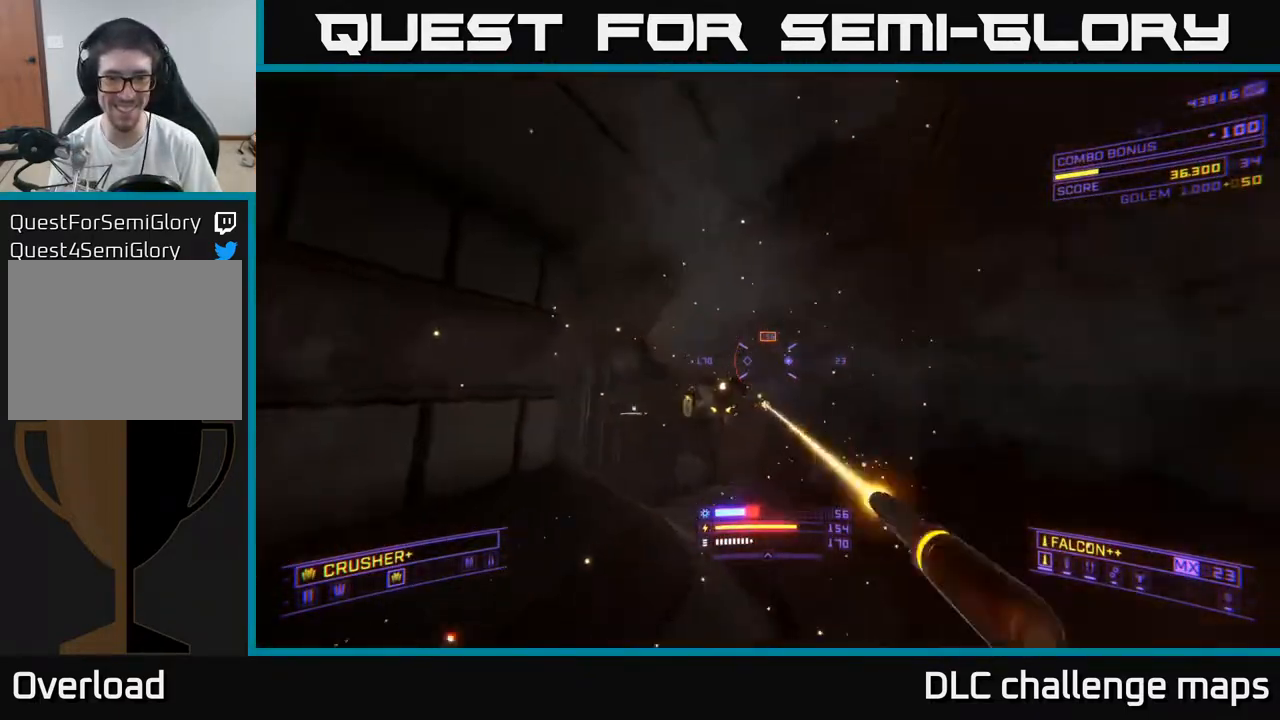
{"buttons": ["X"], "left_stick": "right", "right_stick": "right", "events": [[17, "left_stick", "up"], [183, "right_stick", "center"], [300, "right_stick", "down-right"], [333, "left_stick", "right"], [367, "X", "down"], [417, "right_stick", "right"]]}
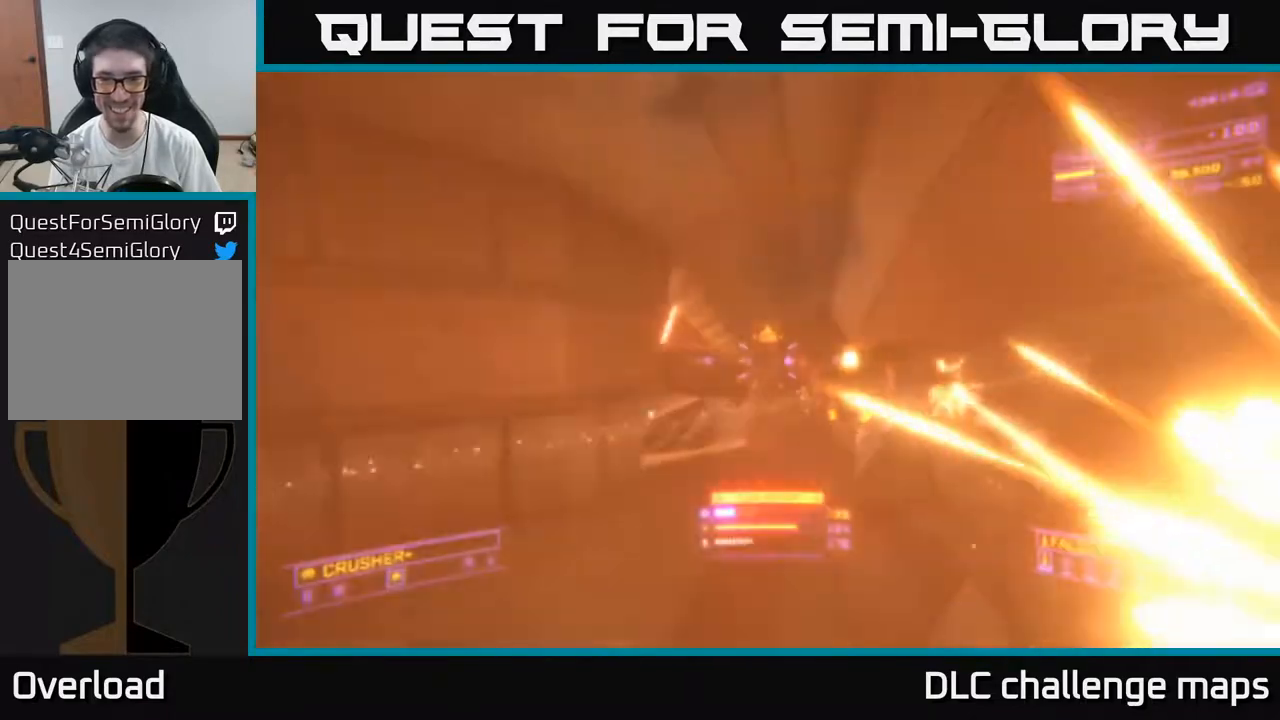
{"buttons": ["R2"], "left_stick": "down-left", "right_stick": "up-right", "events": [[33, "right_stick", "up-right"], [50, "R2", "down"], [50, "left_stick", "down-left"], [67, "X", "up"], [167, "R2", "up"], [167, "right_stick", "left"], [317, "right_stick", "up"], [350, "left_stick", "center"], [433, "left_stick", "down-left"], [450, "R2", "down"], [450, "right_stick", "up-right"]]}
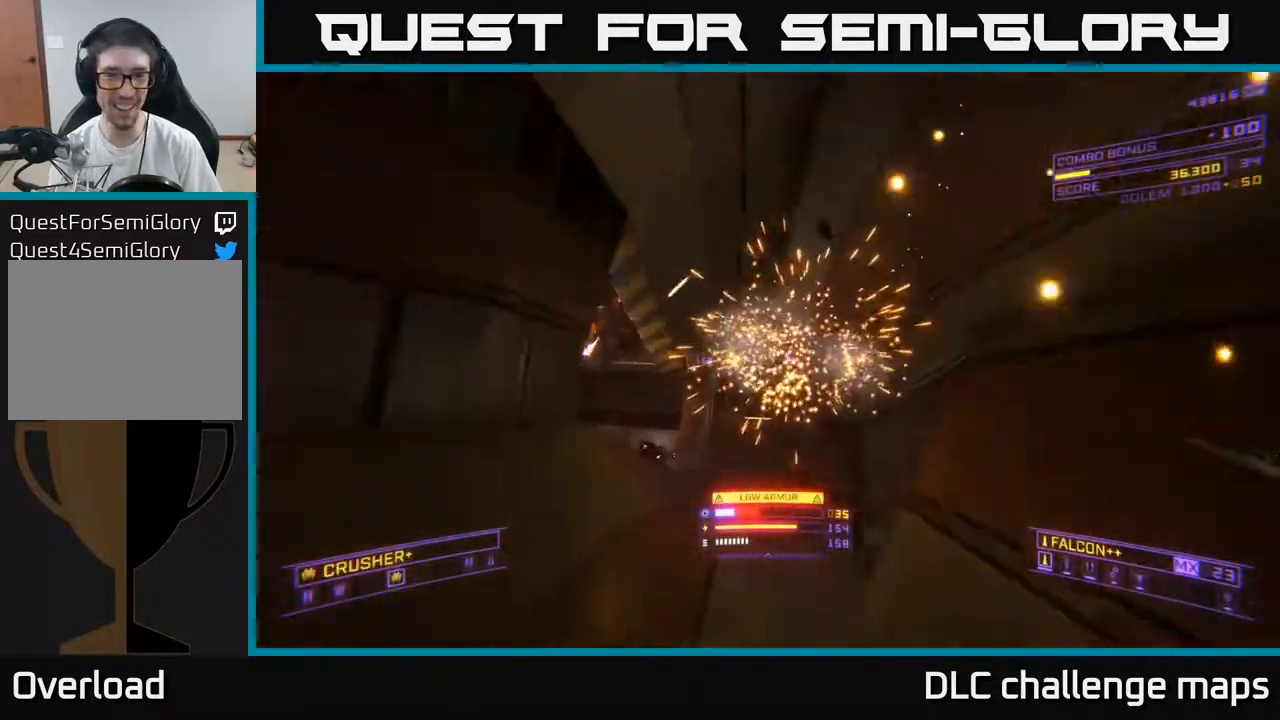
{"buttons": [], "left_stick": "up-right", "right_stick": "center", "events": [[17, "right_stick", "right"], [33, "R2", "up"], [100, "right_stick", "down"], [233, "right_stick", "left"], [250, "left_stick", "right"], [300, "right_stick", "center"], [400, "left_stick", "up-right"]]}
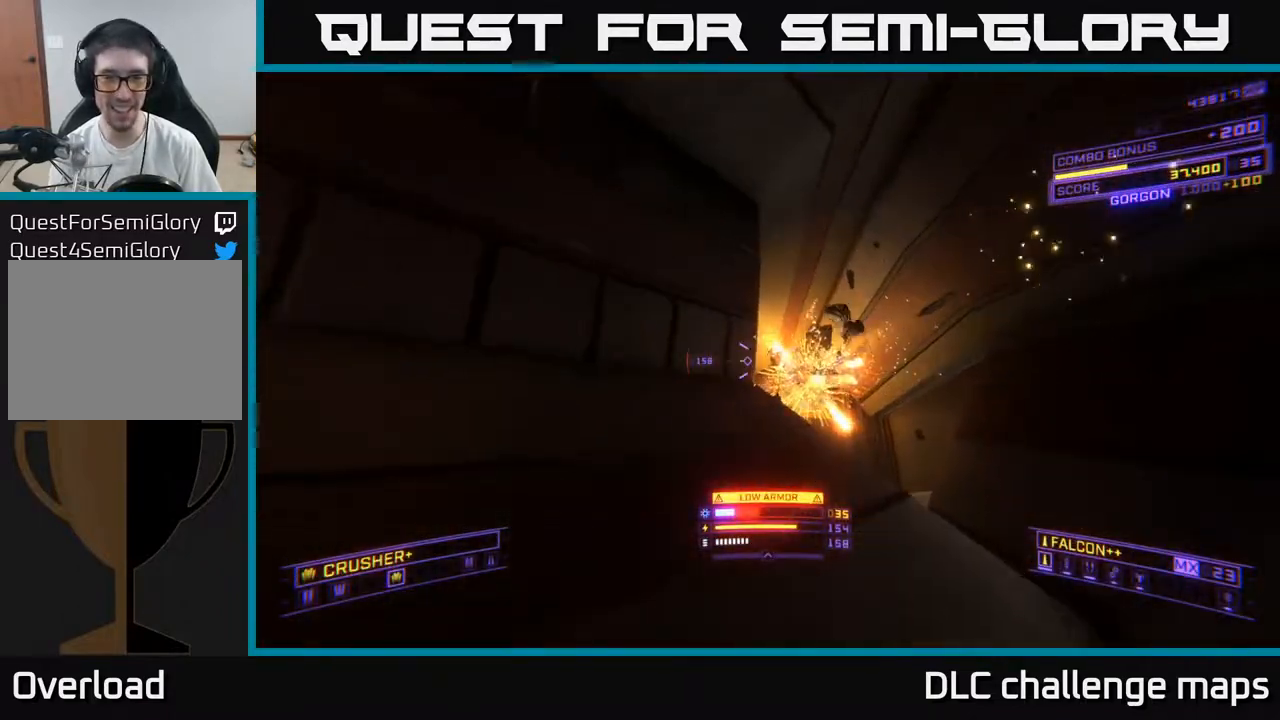
{"buttons": [], "left_stick": "up-right", "right_stick": "left", "events": [[117, "X", "down"], [317, "X", "up"], [333, "right_stick", "left"]]}
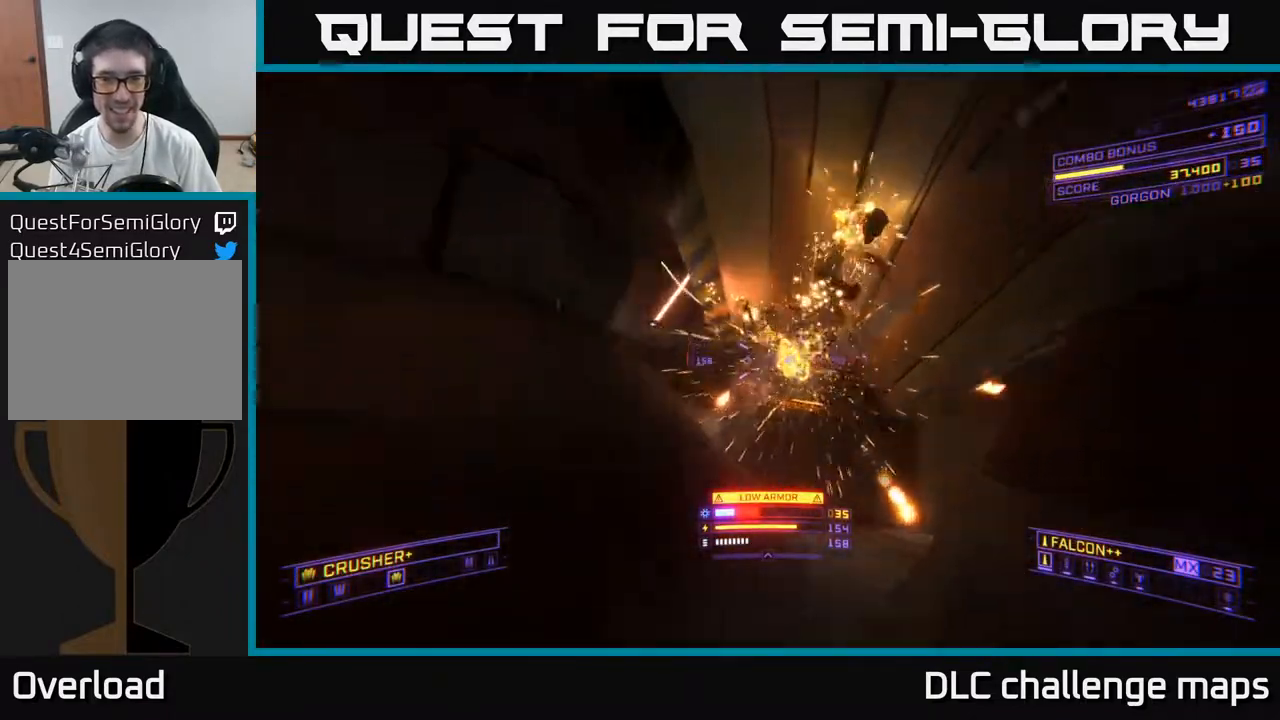
{"buttons": [], "left_stick": "right", "right_stick": "left", "events": [[283, "A", "down"], [383, "left_stick", "right"], [400, "A", "up"]]}
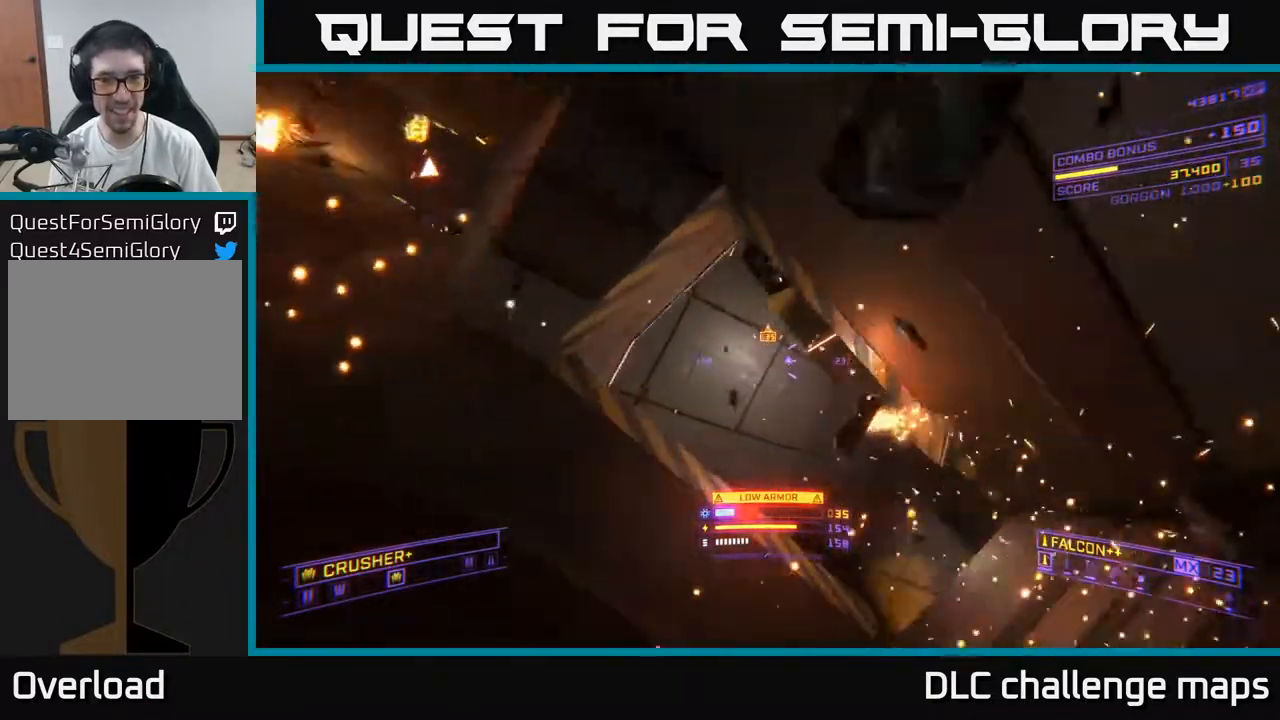
{"buttons": [], "left_stick": "down-left", "right_stick": "up", "events": [[33, "X", "down"], [50, "right_stick", "up-right"], [100, "left_stick", "up"], [267, "X", "up"], [283, "left_stick", "center"], [450, "left_stick", "down-left"], [483, "right_stick", "up"]]}
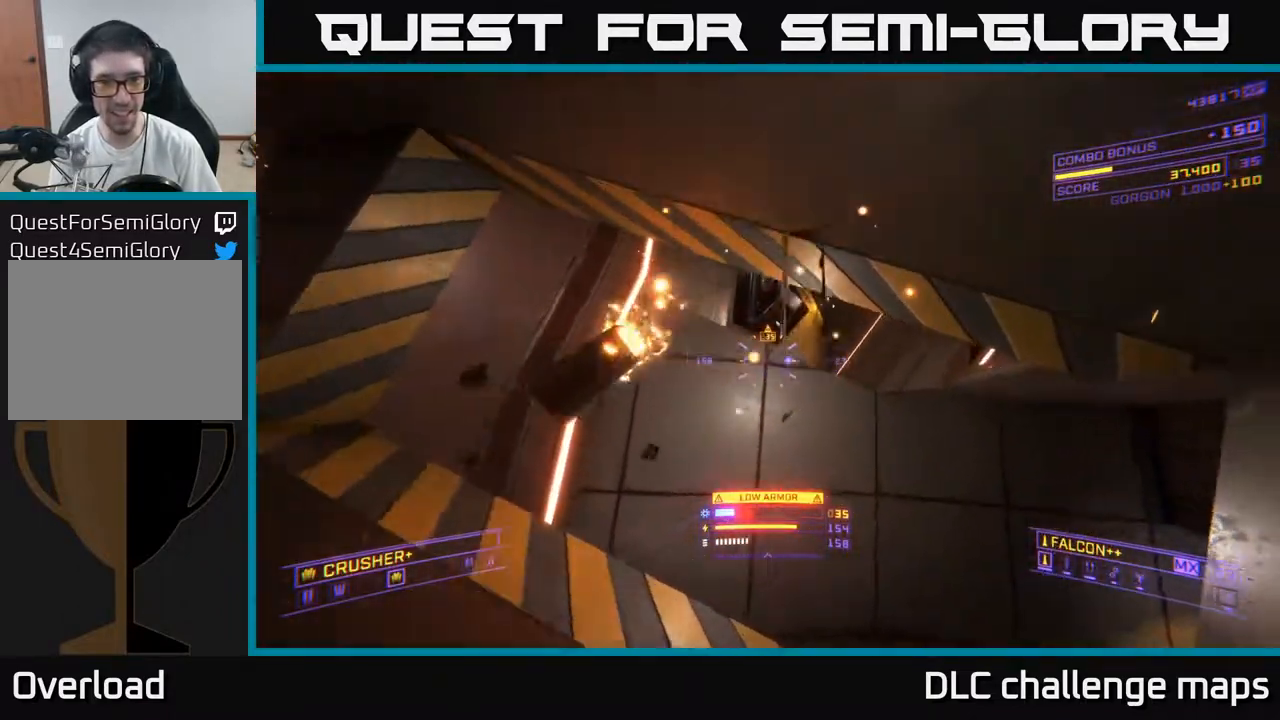
{"buttons": ["X"], "left_stick": "center", "right_stick": "center", "events": [[250, "left_stick", "center"], [350, "right_stick", "center"], [433, "X", "down"]]}
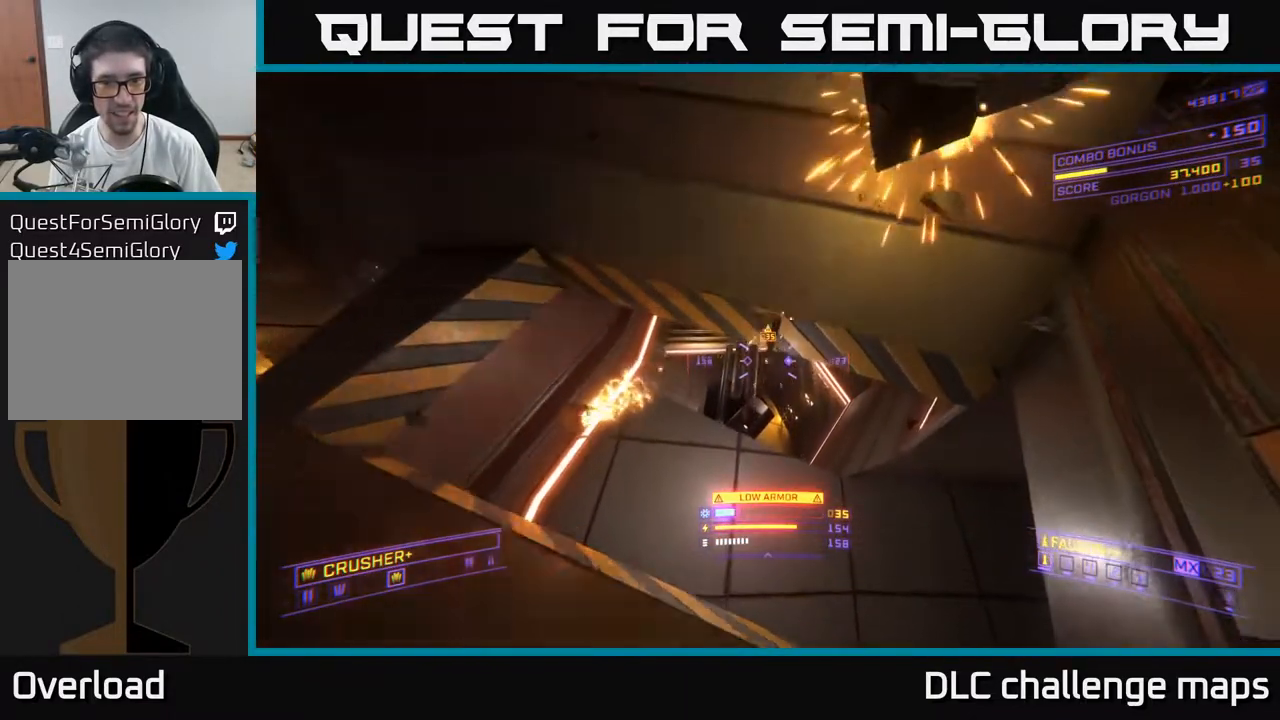
{"buttons": ["X"], "left_stick": "up", "right_stick": "up", "events": [[17, "left_stick", "up"], [67, "X", "up"], [417, "X", "down"], [417, "right_stick", "up"]]}
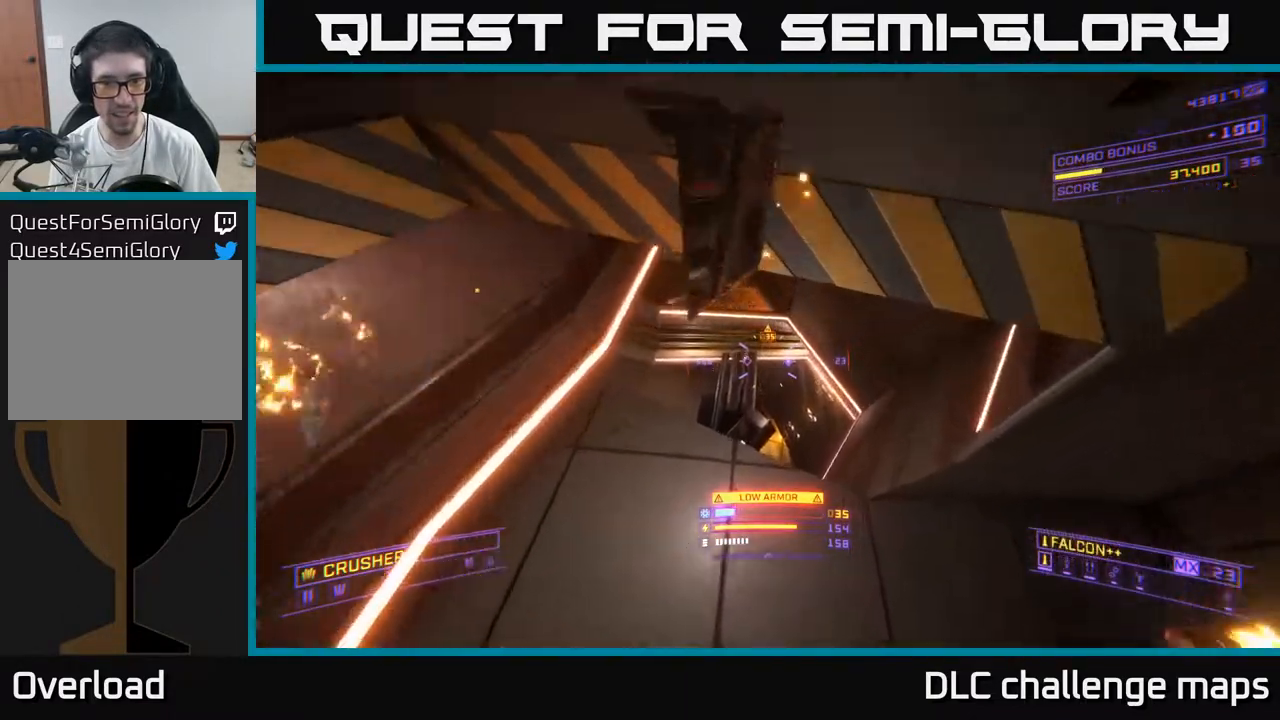
{"buttons": ["L1"], "left_stick": "up", "right_stick": "right", "events": [[117, "X", "up"], [117, "left_stick", "left"], [283, "left_stick", "up"], [300, "A", "down"], [383, "right_stick", "center"], [467, "A", "up"], [467, "right_stick", "right"], [500, "L1", "down"]]}
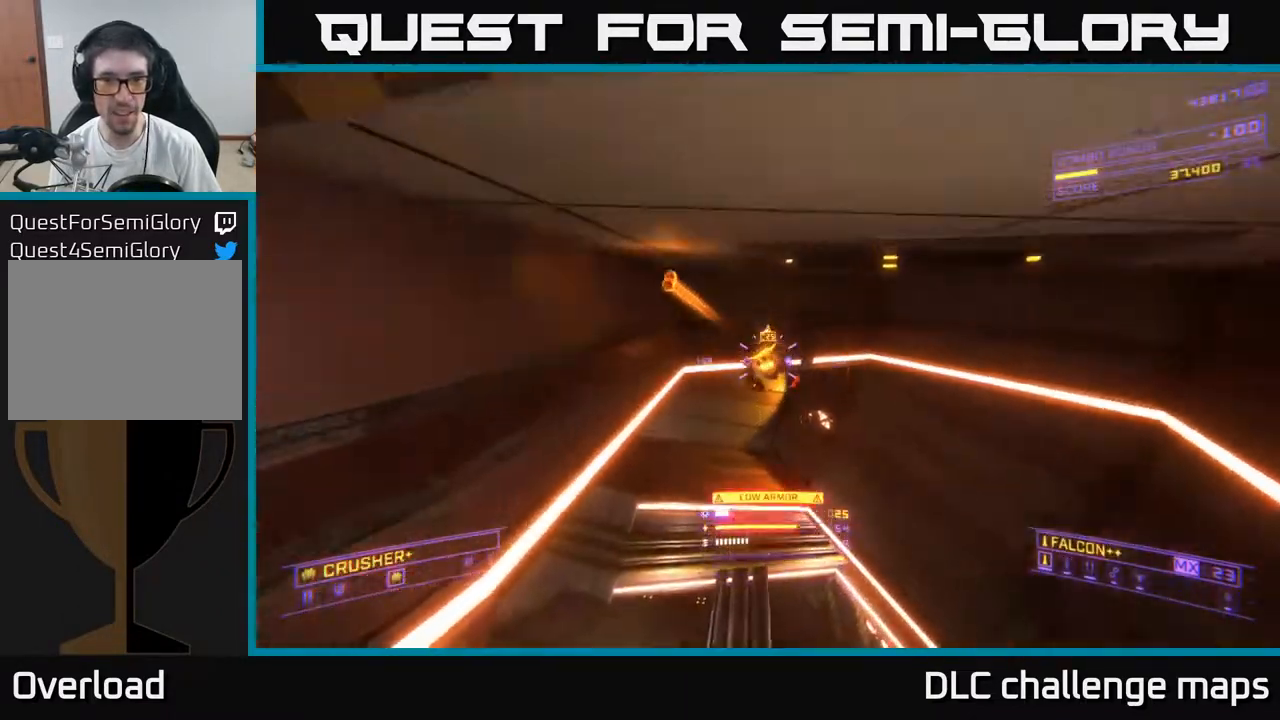
{"buttons": ["X", "R2"], "left_stick": "up-right", "right_stick": "up-left", "events": [[83, "X", "down"], [150, "right_stick", "left"], [167, "L1", "up"], [167, "R2", "down"], [200, "right_stick", "down-left"], [217, "left_stick", "up-right"], [283, "R2", "up"], [383, "right_stick", "up"], [500, "R2", "down"], [500, "right_stick", "up-left"]]}
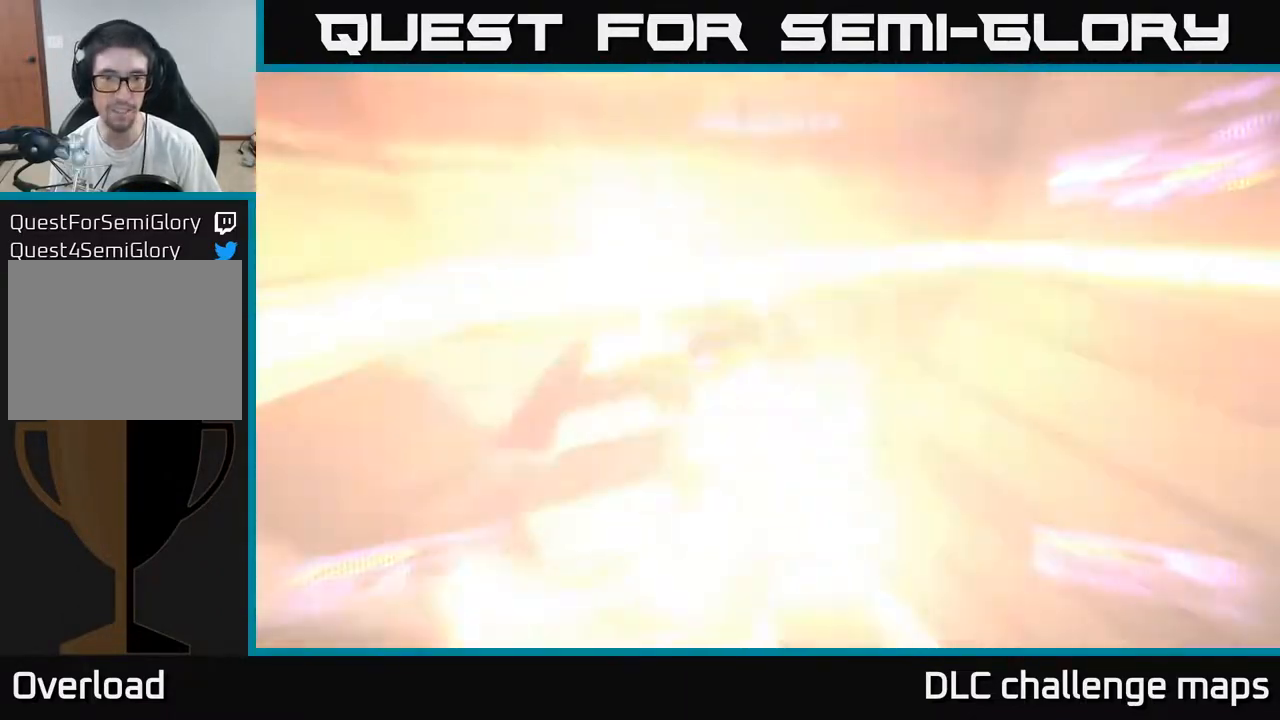
{"buttons": ["X"], "left_stick": "down-right", "right_stick": "left", "events": [[33, "X", "up"], [33, "left_stick", "center"], [33, "right_stick", "left"], [83, "R2", "up"], [83, "left_stick", "down-right"], [300, "L3", "down"], [317, "X", "down"], [483, "L3", "up"]]}
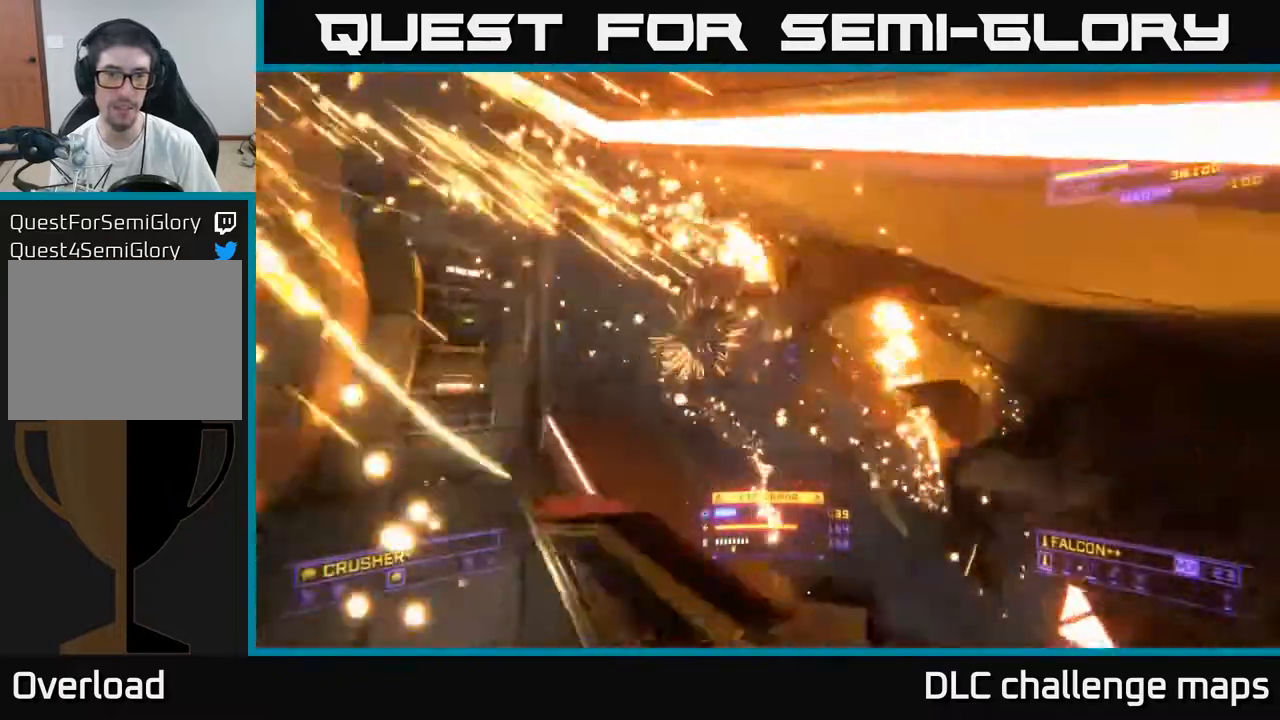
{"buttons": ["A"], "left_stick": "up-right", "right_stick": "up-left", "events": [[50, "left_stick", "up-right"], [67, "right_stick", "up-left"], [117, "left_stick", "up"], [150, "X", "up"], [267, "left_stick", "up-right"], [417, "A", "down"]]}
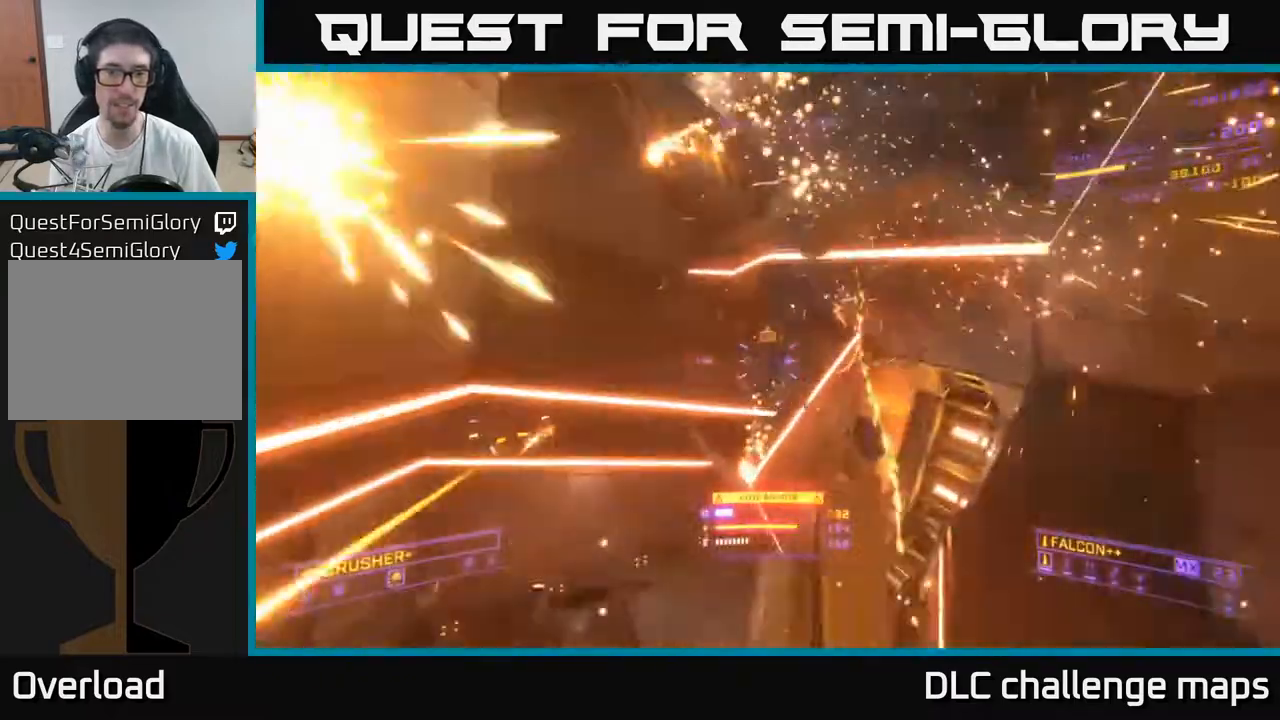
{"buttons": ["X"], "left_stick": "up-left", "right_stick": "left", "events": [[50, "A", "up"], [67, "right_stick", "down-left"], [117, "X", "down"], [167, "right_stick", "left"], [300, "right_stick", "down"], [433, "right_stick", "left"], [450, "left_stick", "up-left"]]}
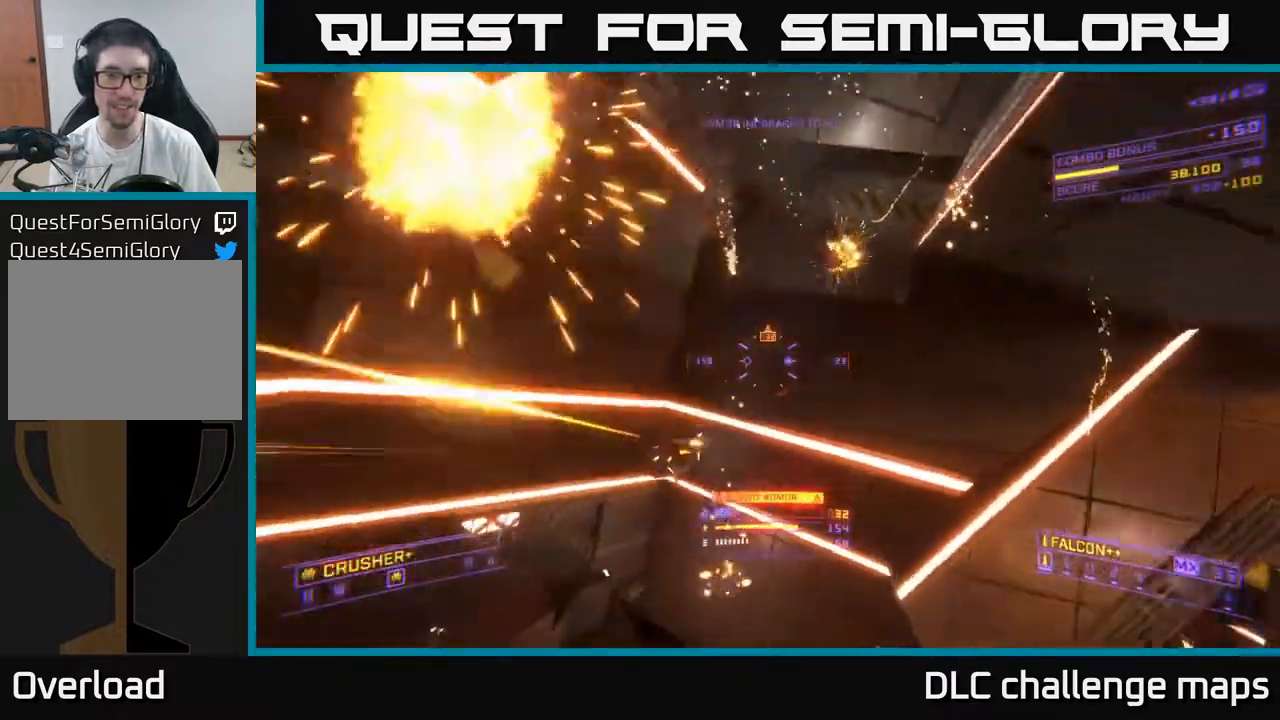
{"buttons": [], "left_stick": "center", "right_stick": "up", "events": [[33, "right_stick", "down-left"], [50, "left_stick", "up-right"], [183, "right_stick", "down"], [217, "X", "up"], [283, "left_stick", "up"], [350, "R2", "down"], [383, "right_stick", "up"], [433, "R2", "up"], [467, "left_stick", "center"]]}
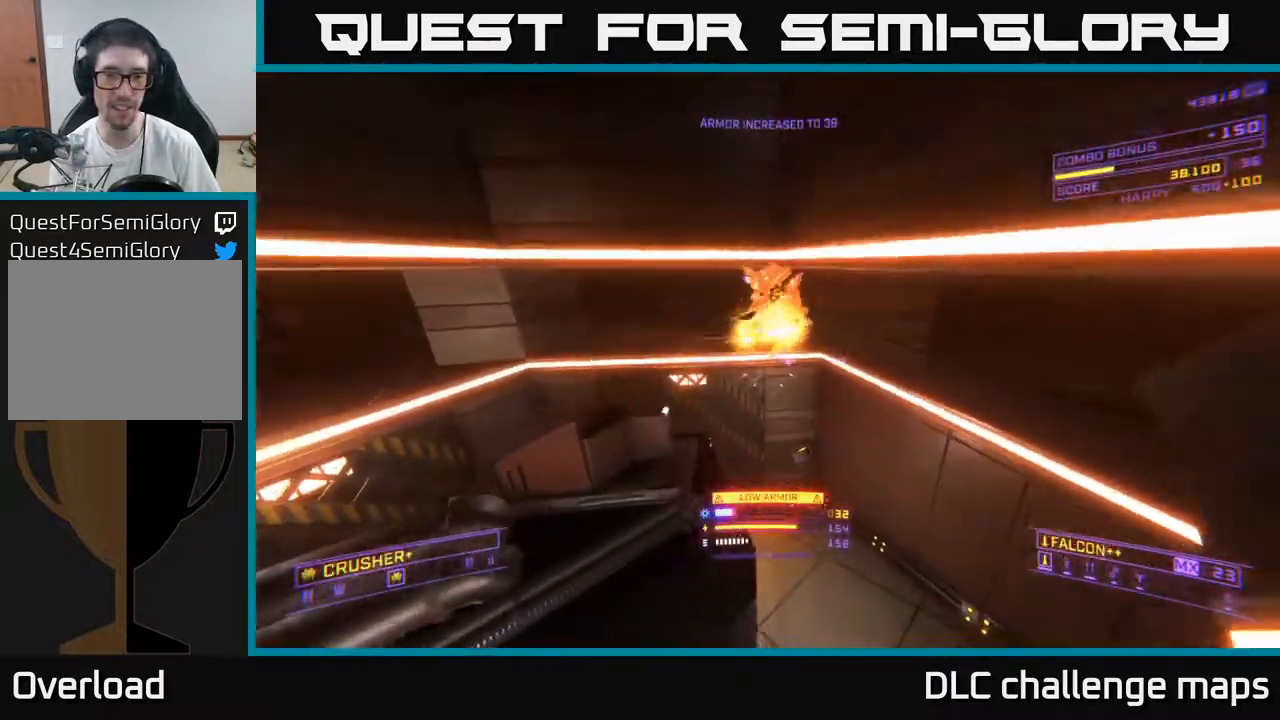
{"buttons": ["X"], "left_stick": "up", "right_stick": "down", "events": [[100, "left_stick", "up"], [200, "right_stick", "left"], [283, "R2", "down"], [283, "left_stick", "up-right"], [350, "X", "down"], [367, "R2", "up"], [383, "right_stick", "down"], [467, "left_stick", "up"]]}
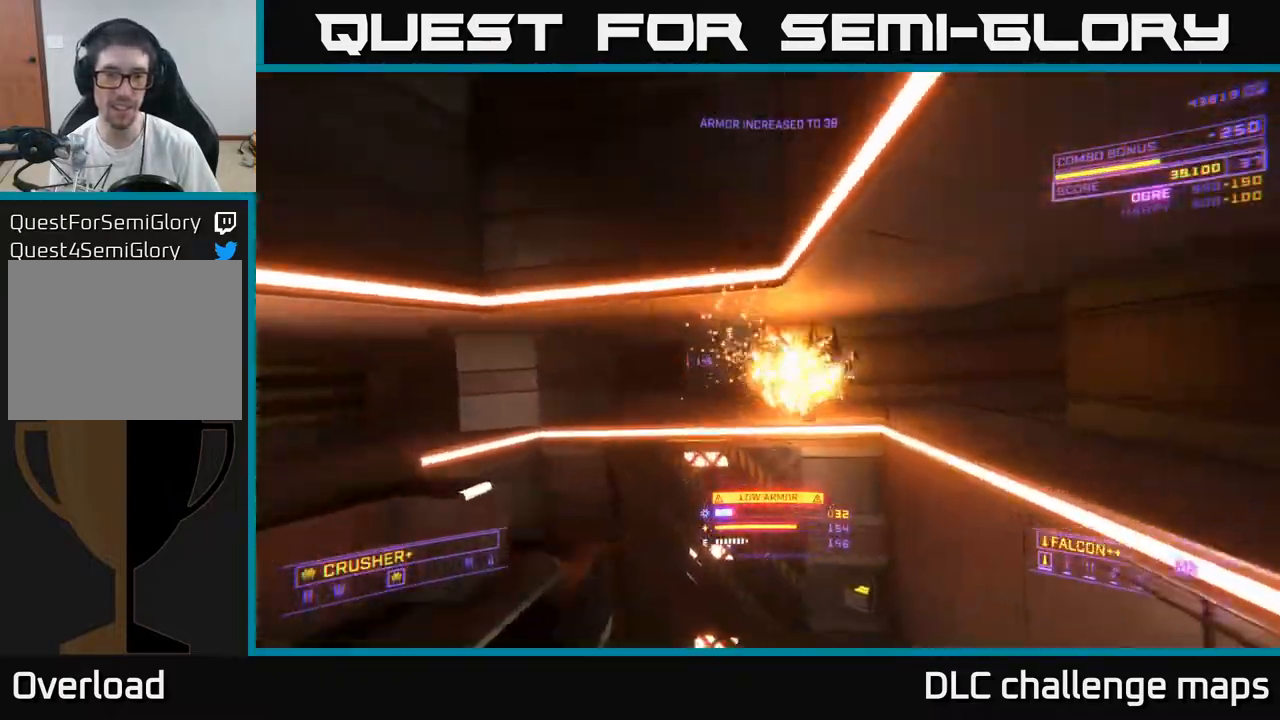
{"buttons": ["A"], "left_stick": "down-right", "right_stick": "down-left", "events": [[17, "X", "up"], [50, "right_stick", "center"], [100, "L1", "down"], [200, "right_stick", "up-left"], [317, "L1", "up"], [317, "left_stick", "up-right"], [400, "A", "down"], [417, "right_stick", "center"], [483, "right_stick", "down-left"], [500, "left_stick", "down-right"]]}
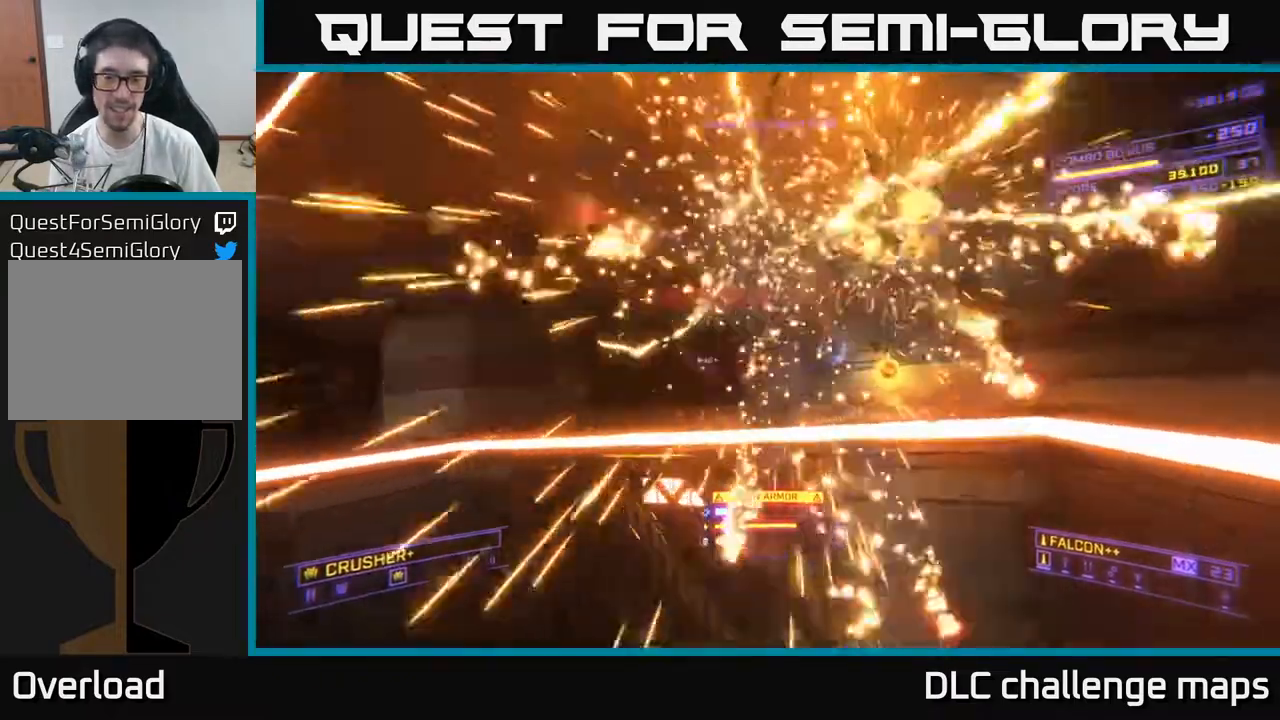
{"buttons": ["X"], "left_stick": "up-right", "right_stick": "left", "events": [[17, "A", "up"], [17, "left_stick", "down"], [50, "X", "down"], [217, "left_stick", "right"], [333, "left_stick", "up-right"], [450, "right_stick", "left"]]}
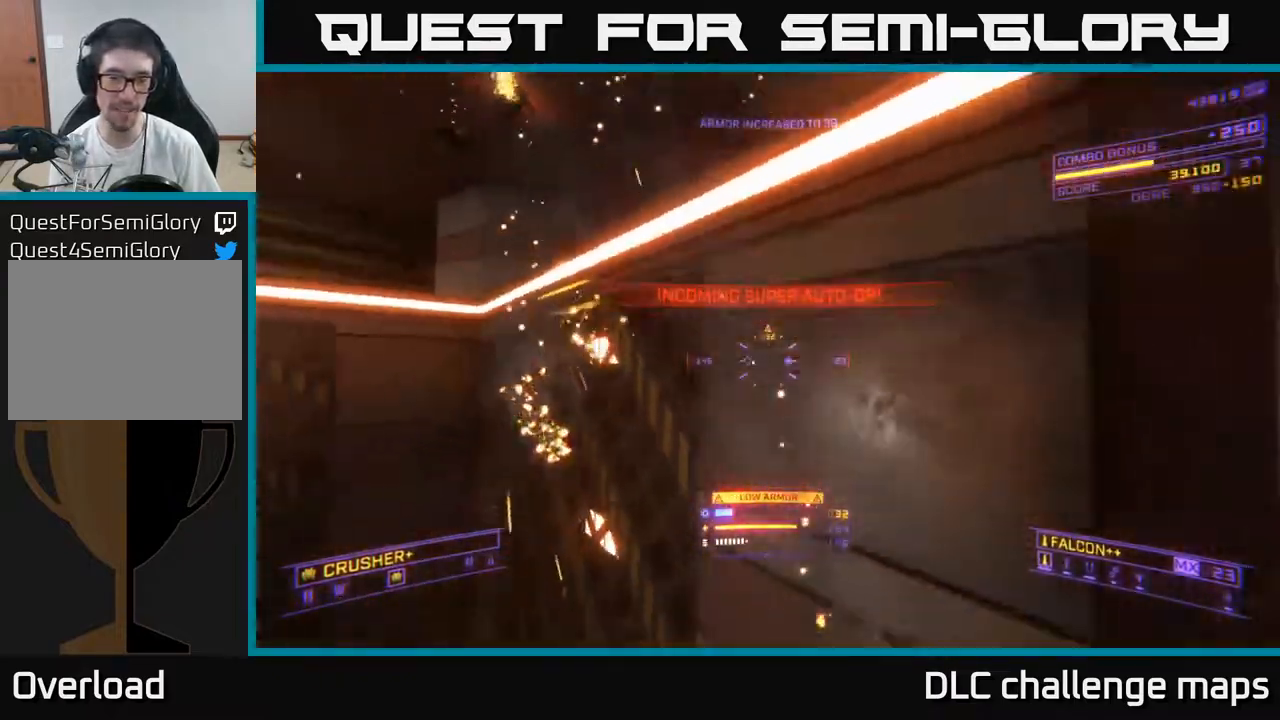
{"buttons": ["A"], "left_stick": "center", "right_stick": "center", "events": [[150, "X", "up"], [150, "left_stick", "up-left"], [150, "right_stick", "center"], [250, "A", "down"], [283, "left_stick", "center"], [400, "right_stick", "up"], [500, "right_stick", "center"]]}
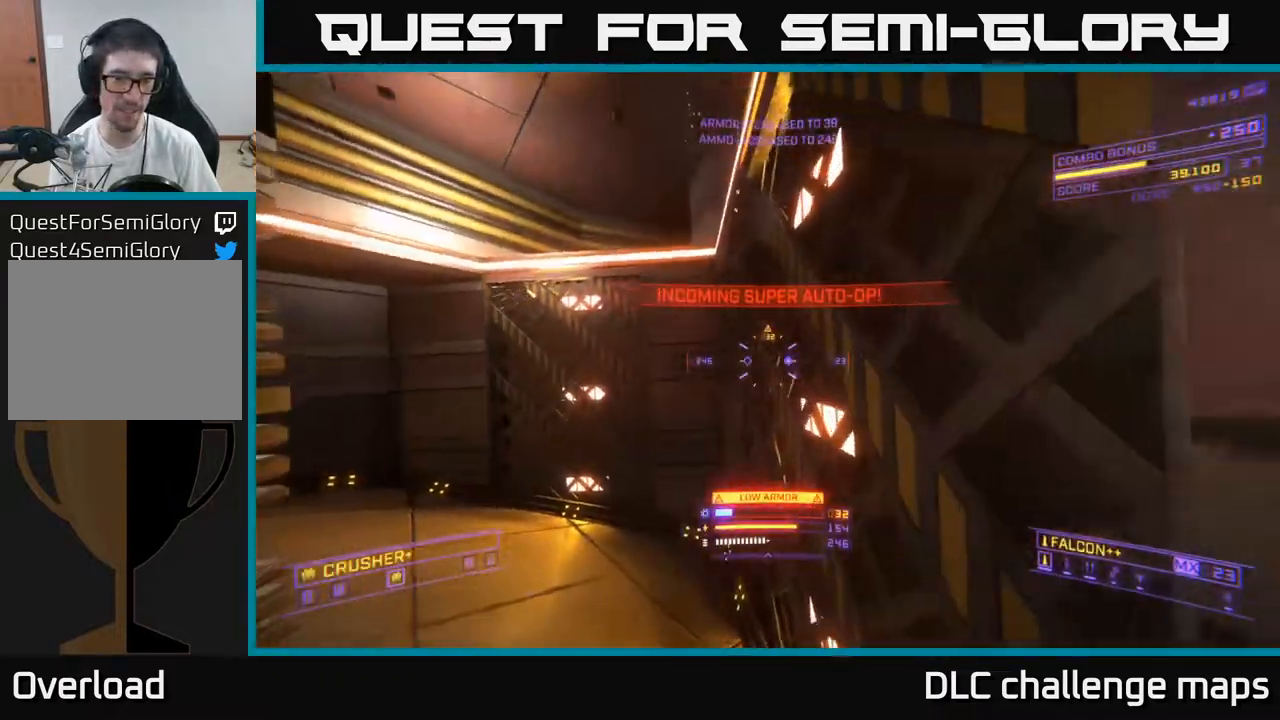
{"buttons": ["A"], "left_stick": "up-left", "right_stick": "right", "events": [[50, "left_stick", "left"], [267, "right_stick", "right"], [283, "left_stick", "up"], [383, "left_stick", "up-left"]]}
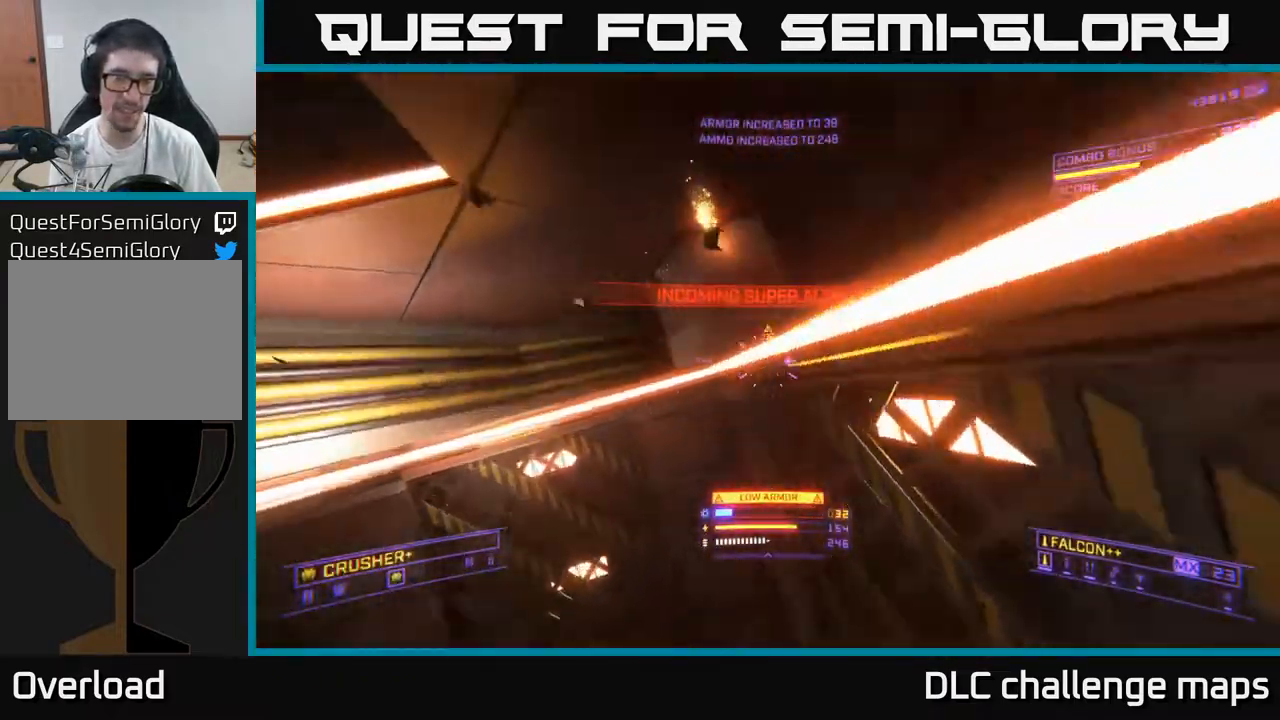
{"buttons": ["X"], "left_stick": "up-right", "right_stick": "left", "events": [[17, "L3", "down"], [83, "left_stick", "up-right"], [133, "A", "up"], [133, "L3", "up"], [150, "right_stick", "down-right"], [317, "right_stick", "center"], [350, "X", "down"], [450, "right_stick", "left"]]}
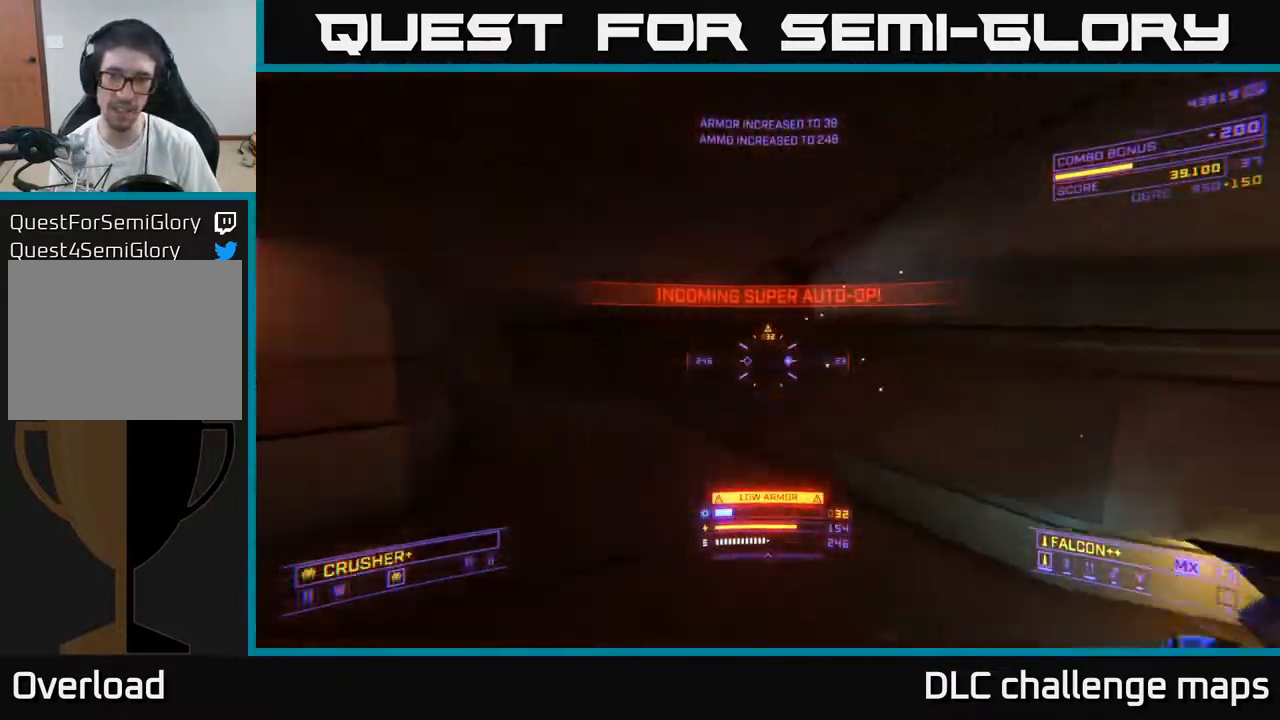
{"buttons": [], "left_stick": "down-left", "right_stick": "up-left", "events": [[83, "left_stick", "up"], [317, "left_stick", "down"], [333, "X", "up"], [467, "right_stick", "up-left"], [483, "left_stick", "down-left"]]}